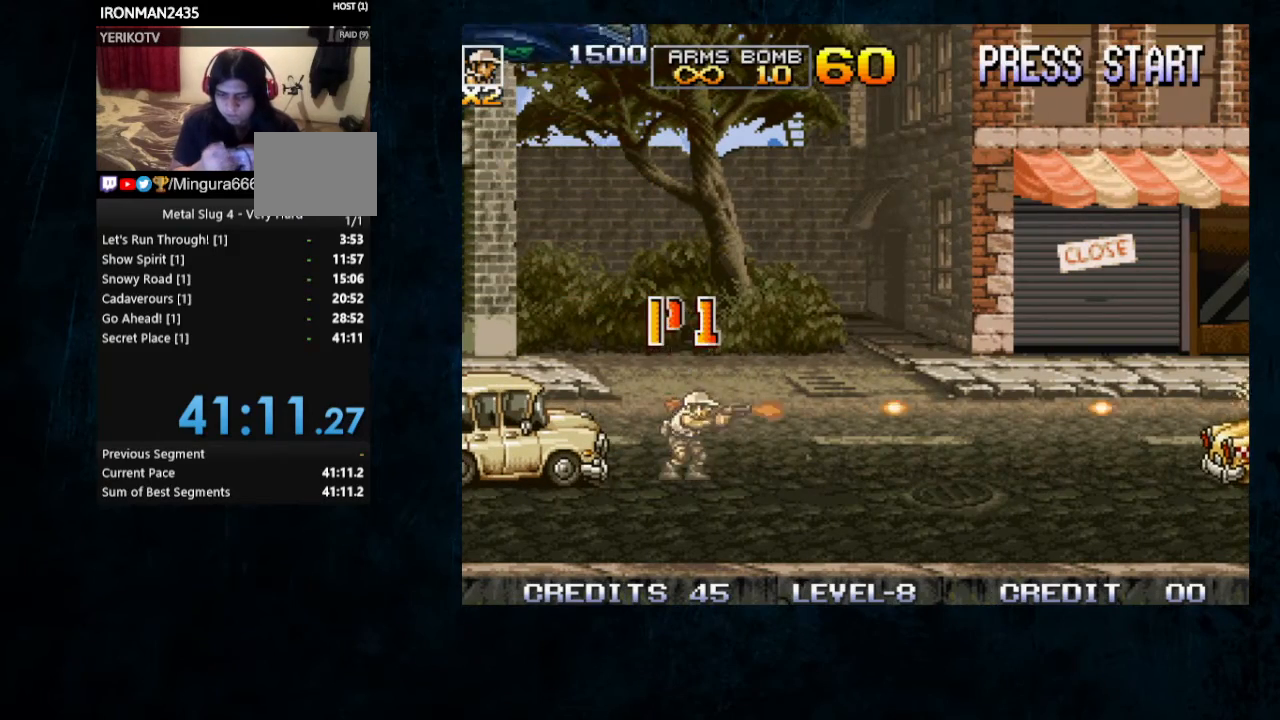
Gameplay with a controller; each line is a JSON object with the inputs held at the frame after it (dt_ms = milliseconds from this image to that frame). "button_events" lists button changes between this image and that frame as [ms after this image, input, new state], when the widget could be followed in between (sticks are given only as held states). Not read: DPAD_DOWN L3 R3.
{"dt_ms": 500, "buttons": [], "left_stick": "center", "button_events": [[267, "B", "down"], [333, "B", "up"]]}
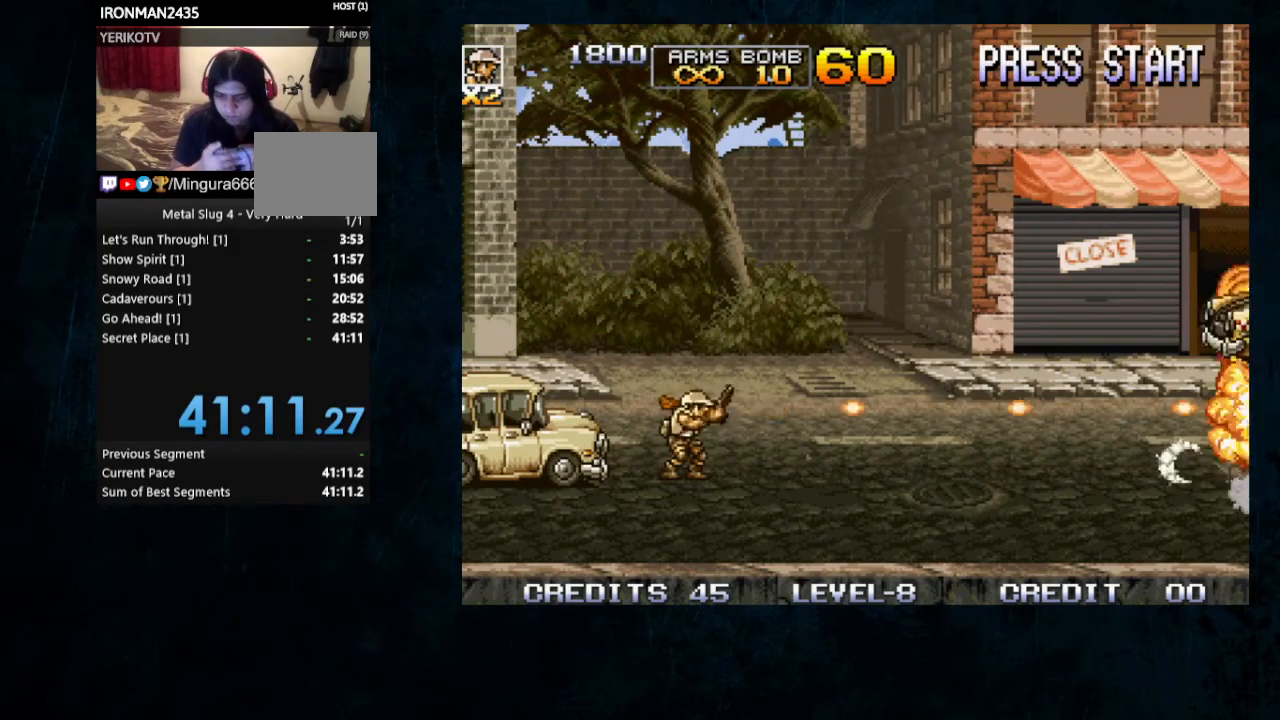
{"dt_ms": 500, "buttons": [], "left_stick": "center", "button_events": []}
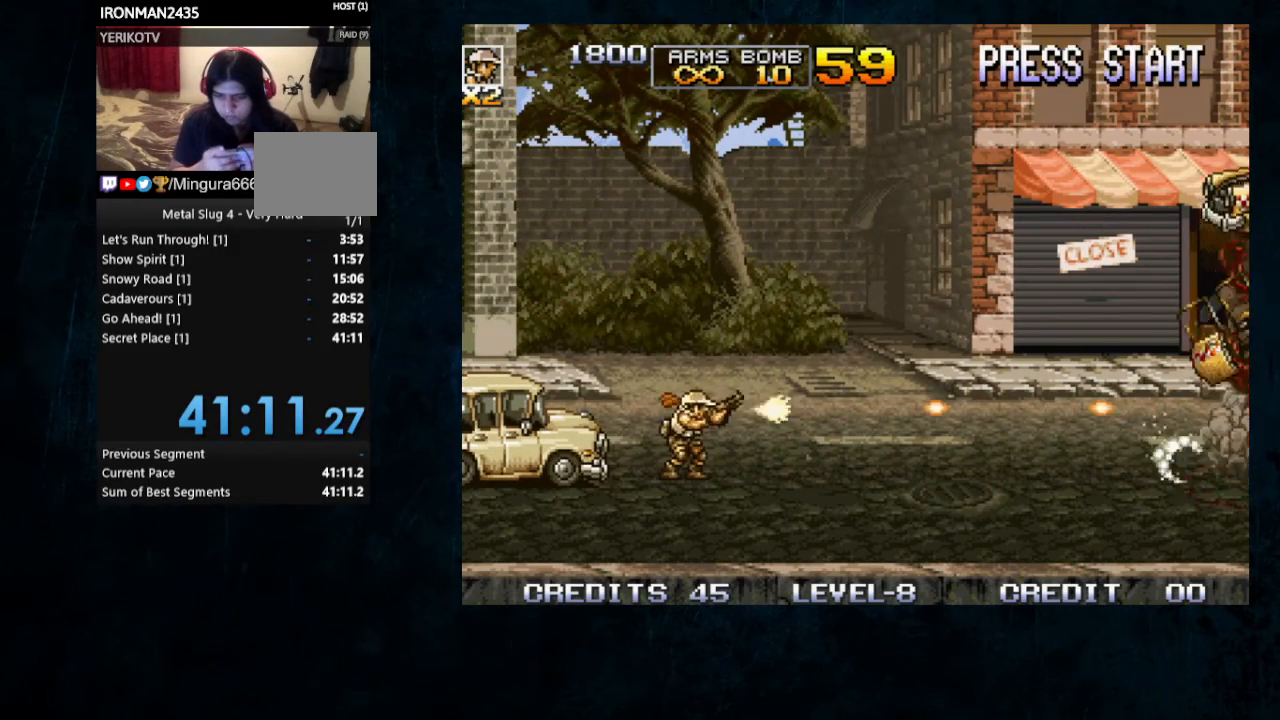
{"dt_ms": 1000, "buttons": ["B"], "left_stick": "center", "button_events": [[233, "B", "down"], [300, "B", "up"], [600, "B", "down"], [667, "B", "up"], [967, "B", "down"]]}
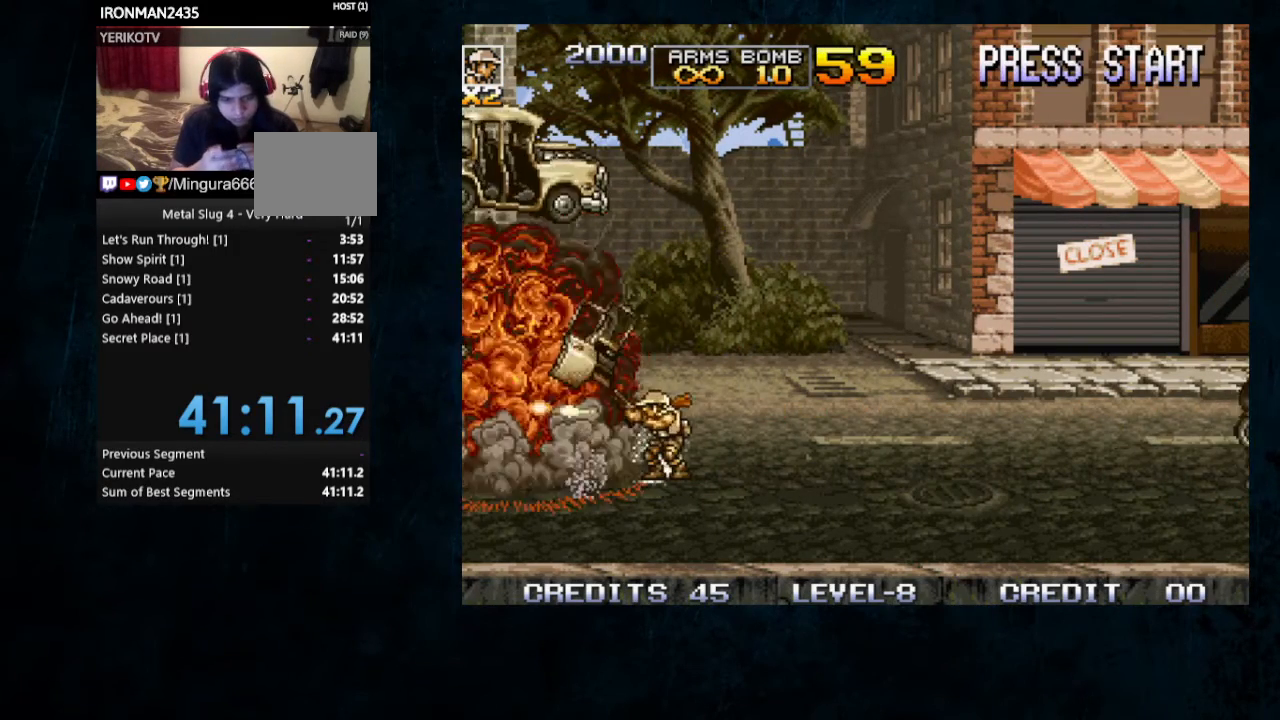
{"dt_ms": 500, "buttons": [], "left_stick": "center", "button_events": [[67, "B", "up"]]}
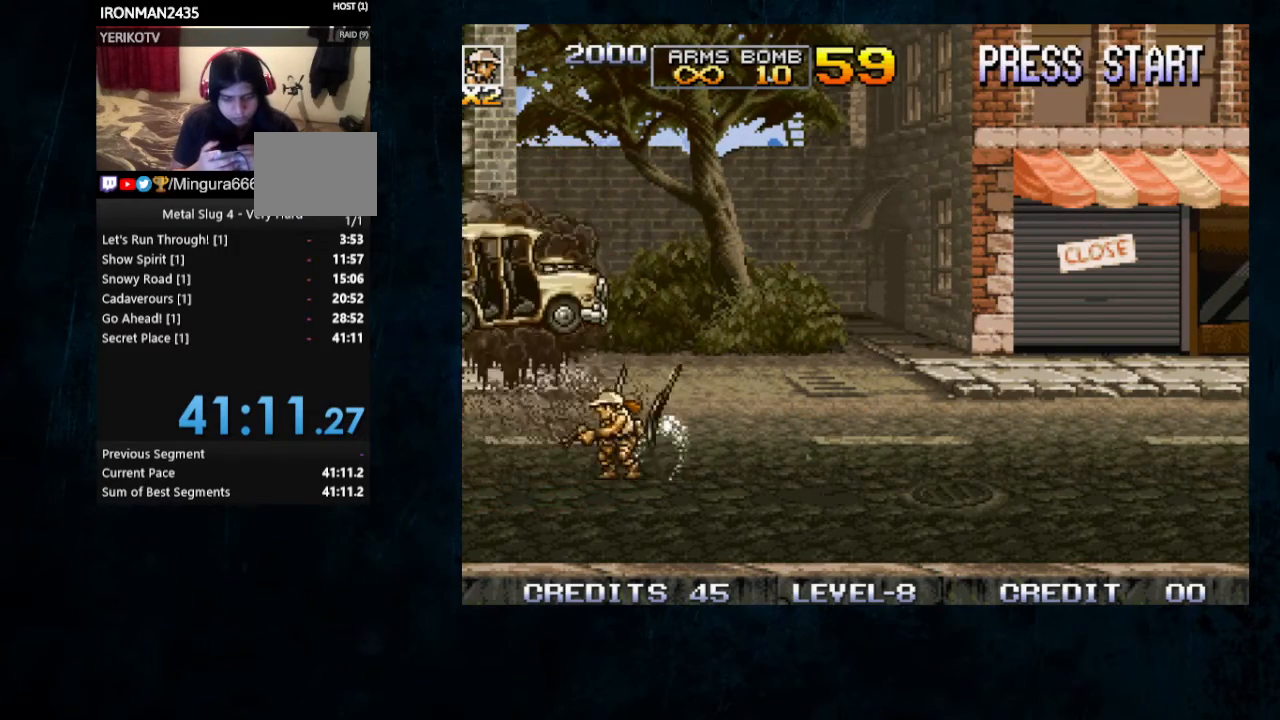
{"dt_ms": 500, "buttons": [], "left_stick": "center", "button_events": []}
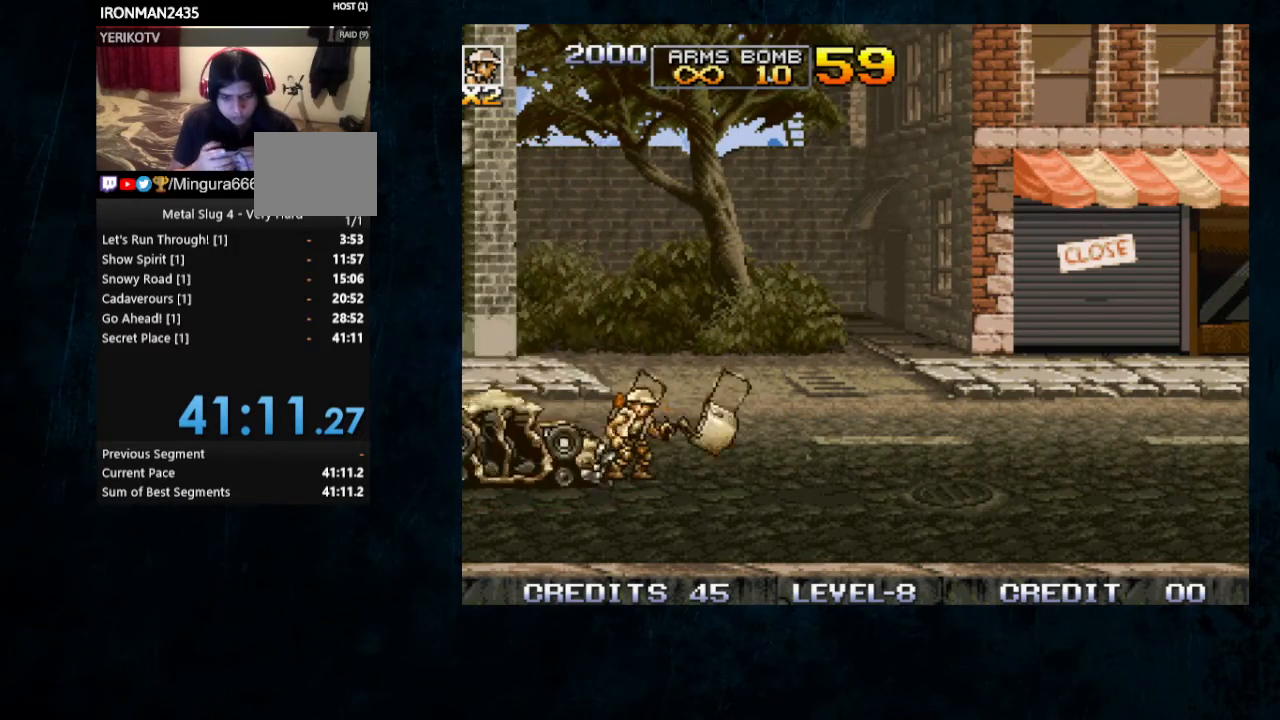
{"dt_ms": 500, "buttons": [], "left_stick": "center", "button_events": [[200, "B", "down"], [333, "B", "up"]]}
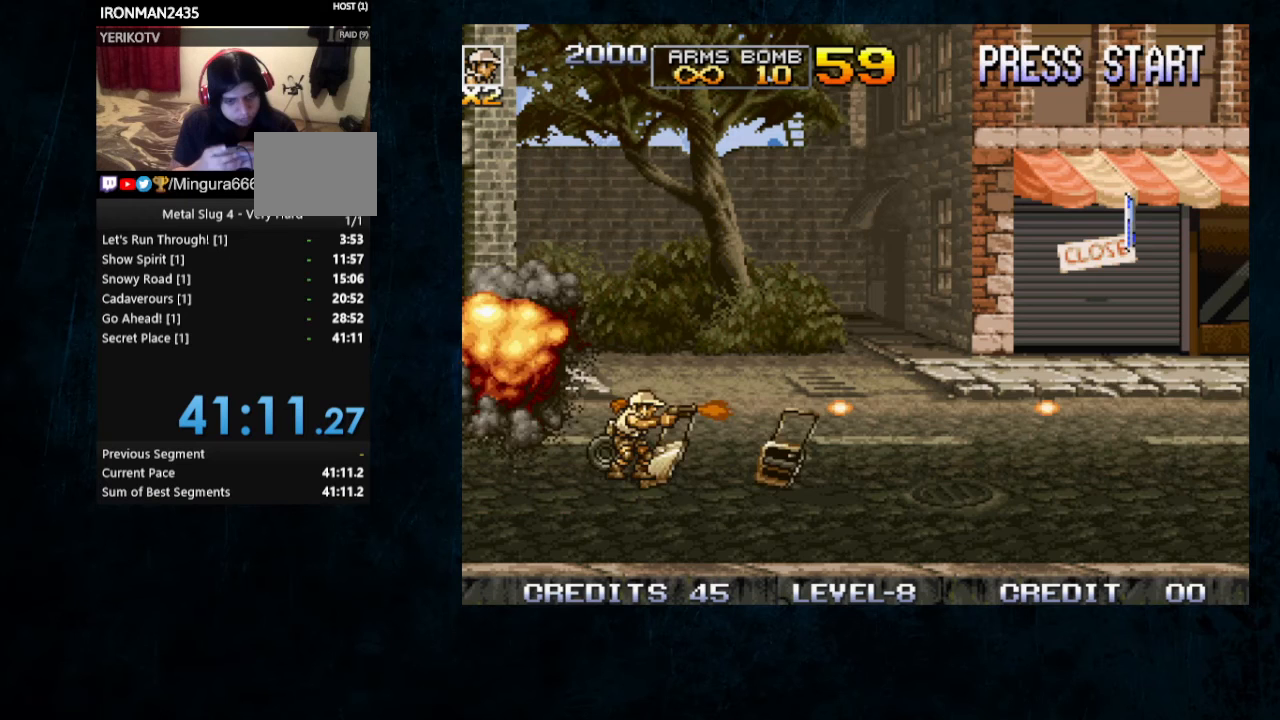
{"dt_ms": 500, "buttons": [], "left_stick": "center", "button_events": []}